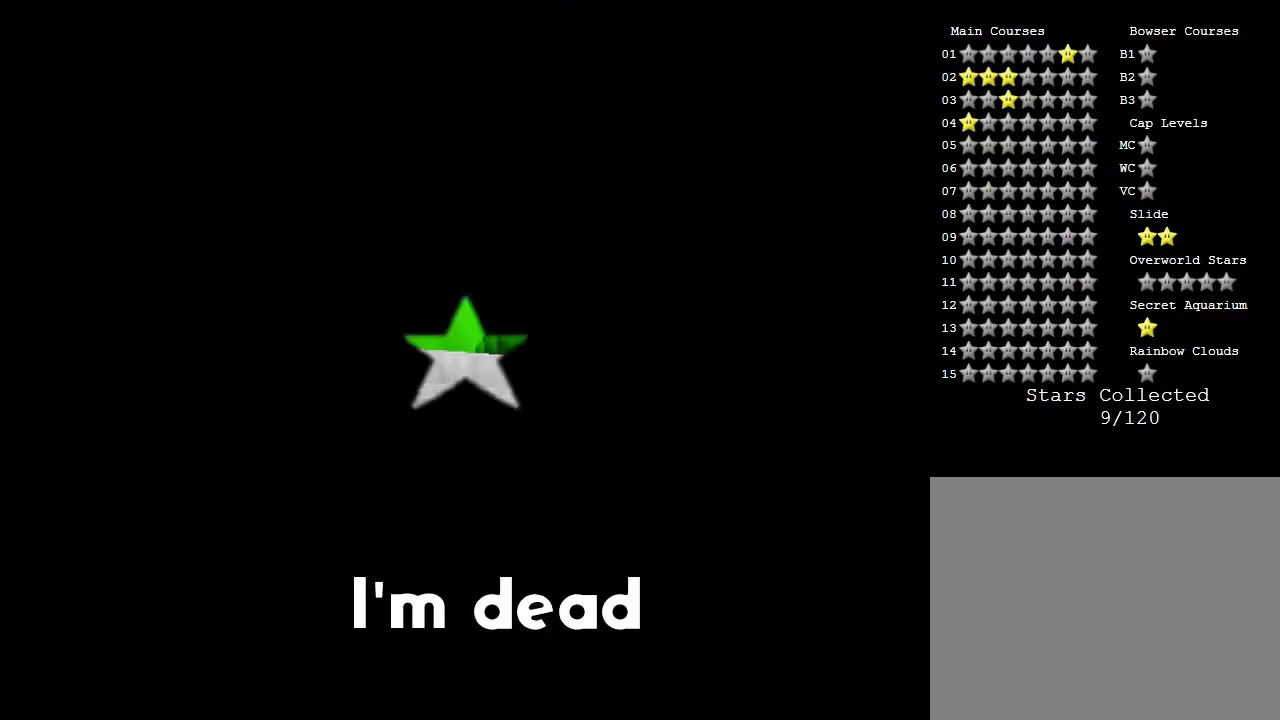
Gameplay with a controller (Nintendo layout); each line is a JSON object with the inputs held at the frame after it. "events" lists button and stick changes between this image and that frame as [ms after this image, input, new state], when the widget could be followed in between. Not read: L3 R3.
{"buttons": [], "left_stick": "center", "events": []}
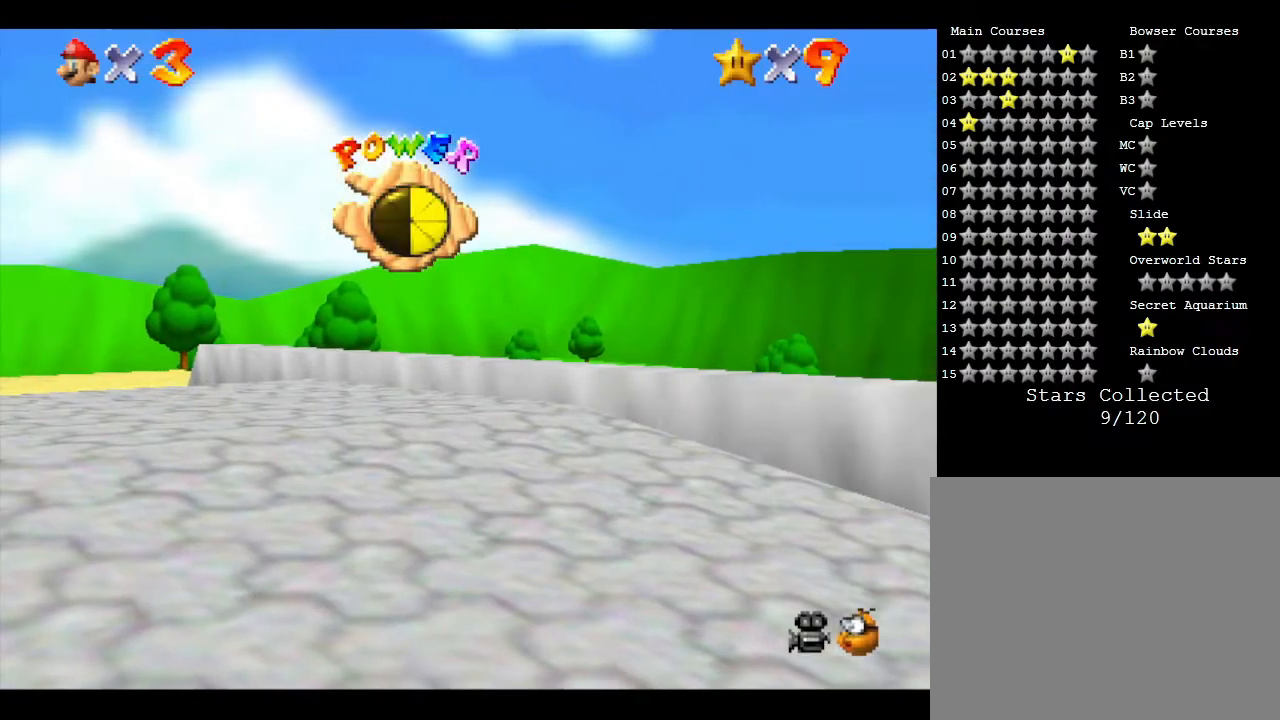
{"buttons": [], "left_stick": "down-right", "events": [[417, "left_stick", "down-right"]]}
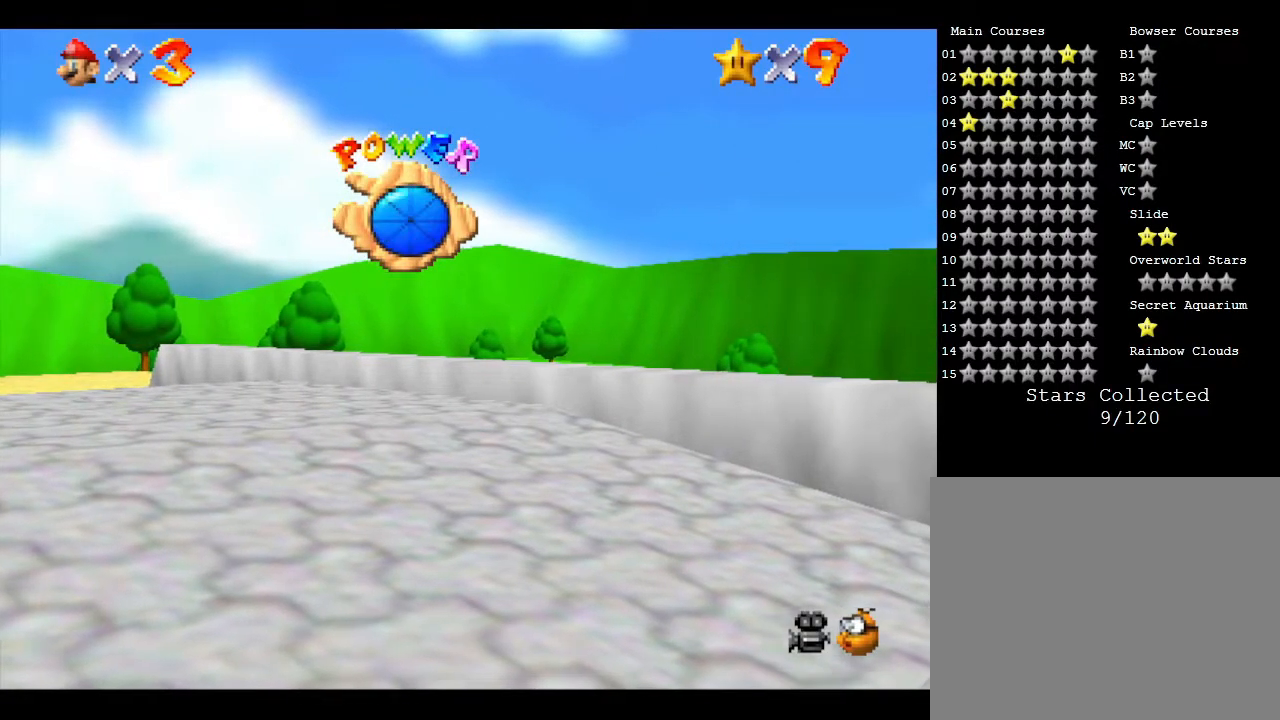
{"buttons": [], "left_stick": "down-right", "events": []}
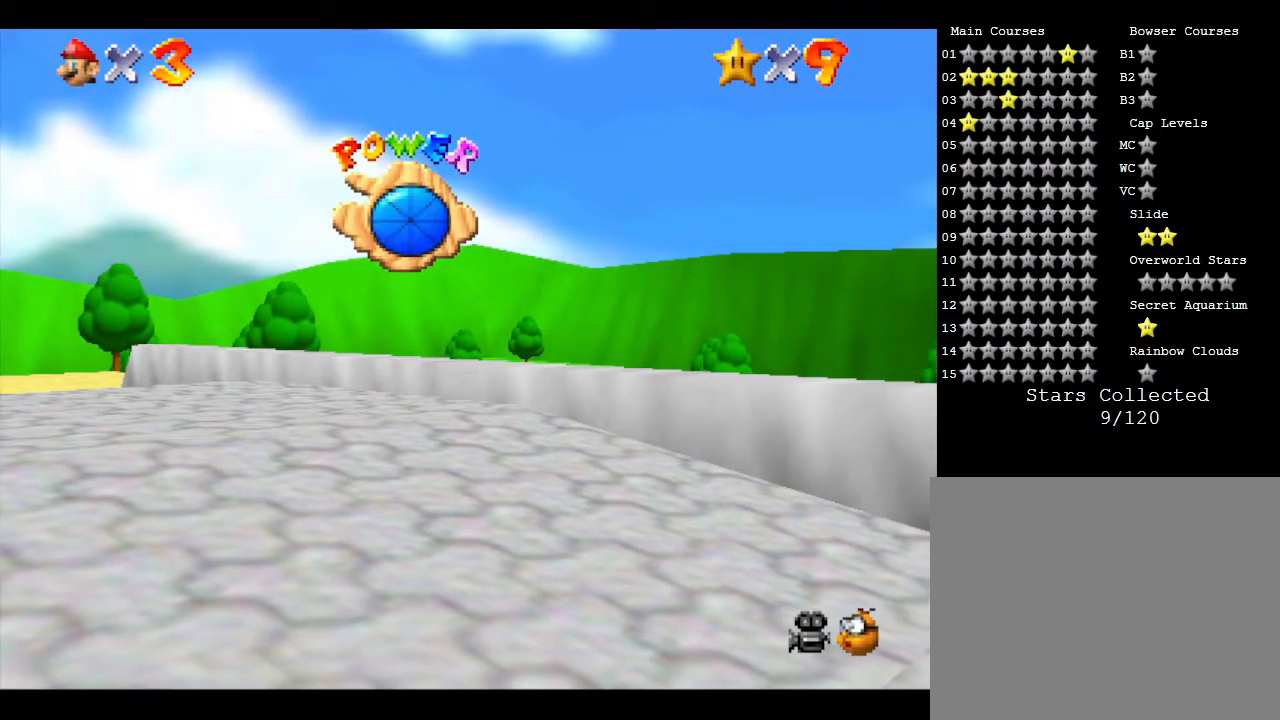
{"buttons": ["A"], "left_stick": "down-right", "events": [[467, "A", "down"]]}
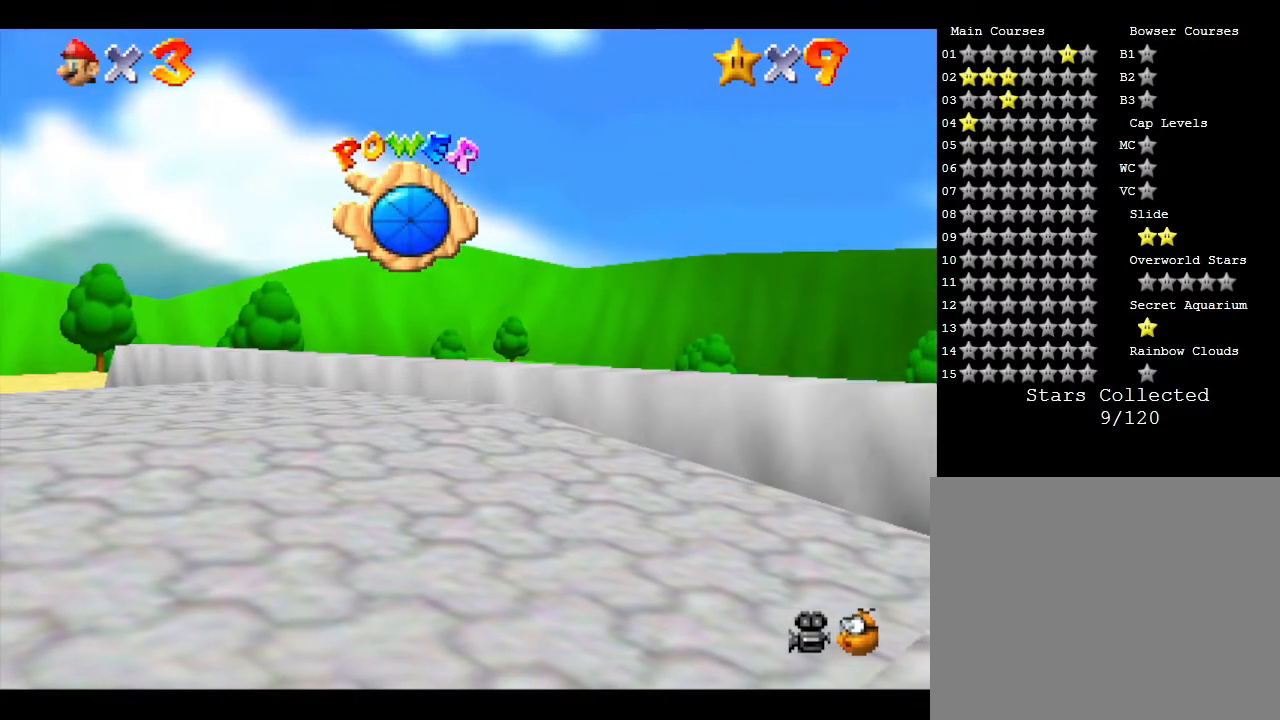
{"buttons": [], "left_stick": "down-right", "events": [[250, "A", "up"]]}
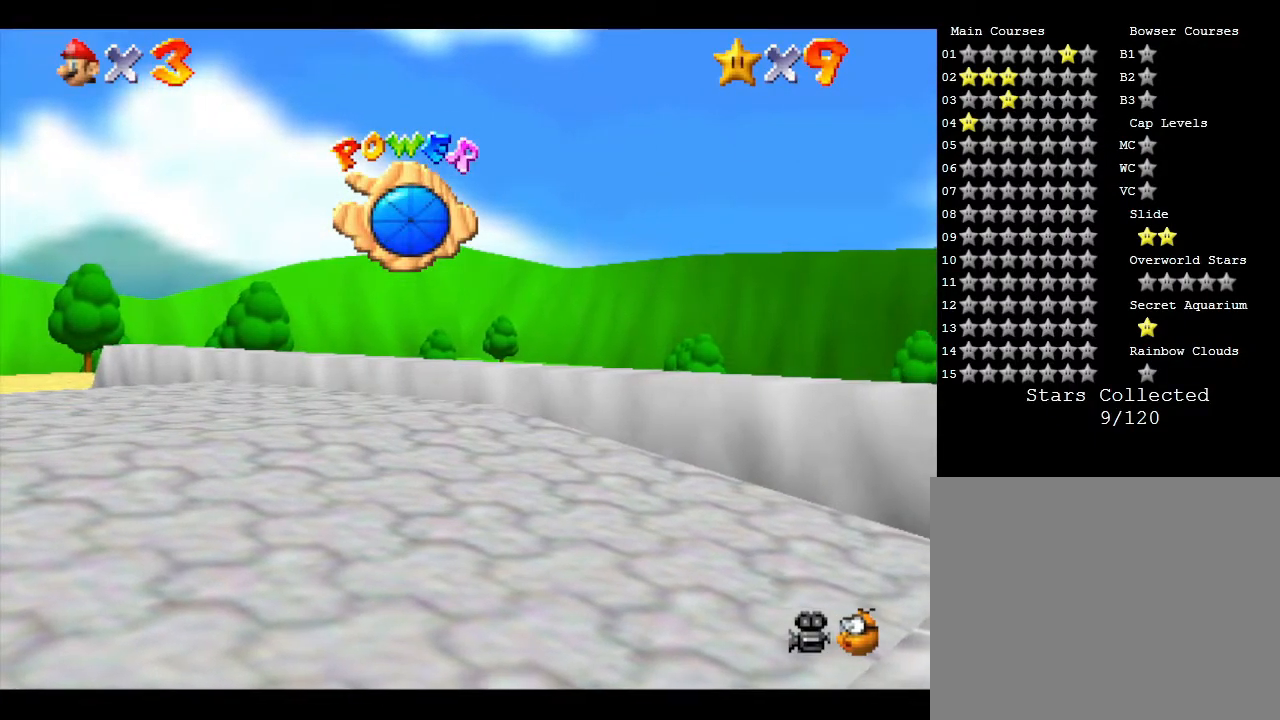
{"buttons": [], "left_stick": "up-right", "events": [[283, "left_stick", "down-left"], [400, "left_stick", "down-right"], [483, "left_stick", "up-right"]]}
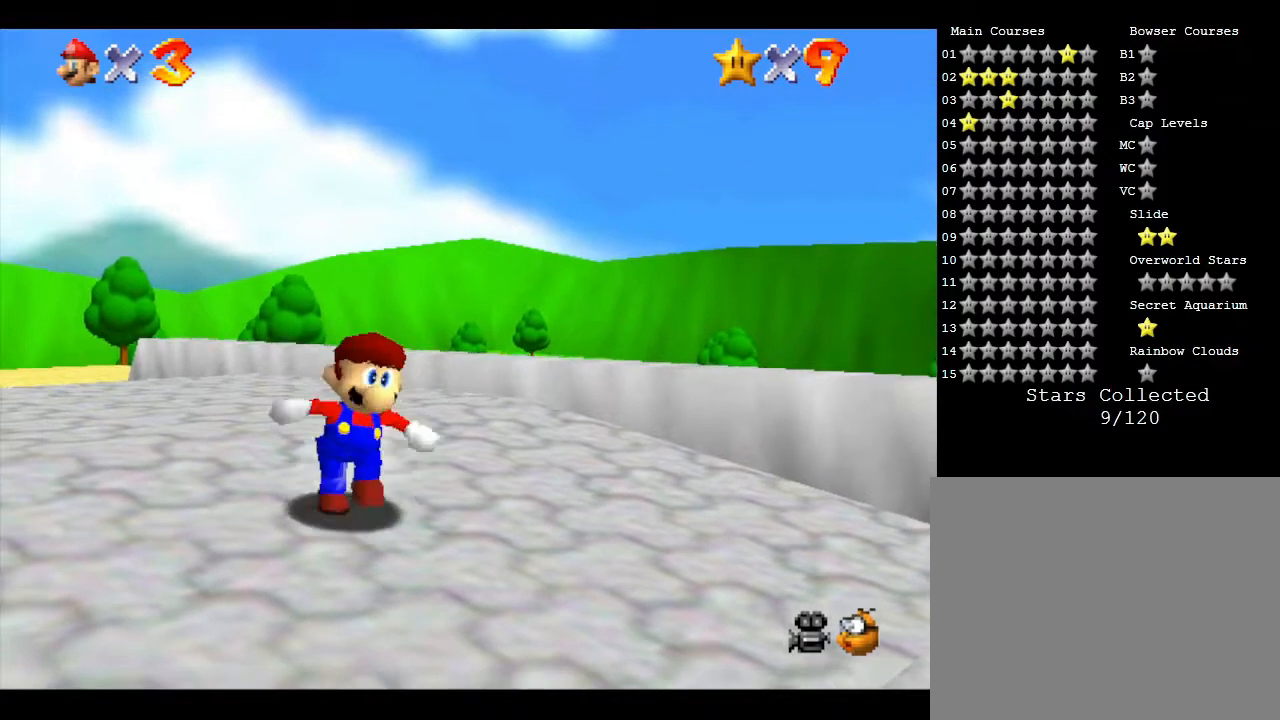
{"buttons": [], "left_stick": "right", "events": [[17, "left_stick", "up-left"], [50, "A", "down"], [133, "left_stick", "down"], [233, "left_stick", "down-right"], [300, "A", "up"], [483, "left_stick", "right"]]}
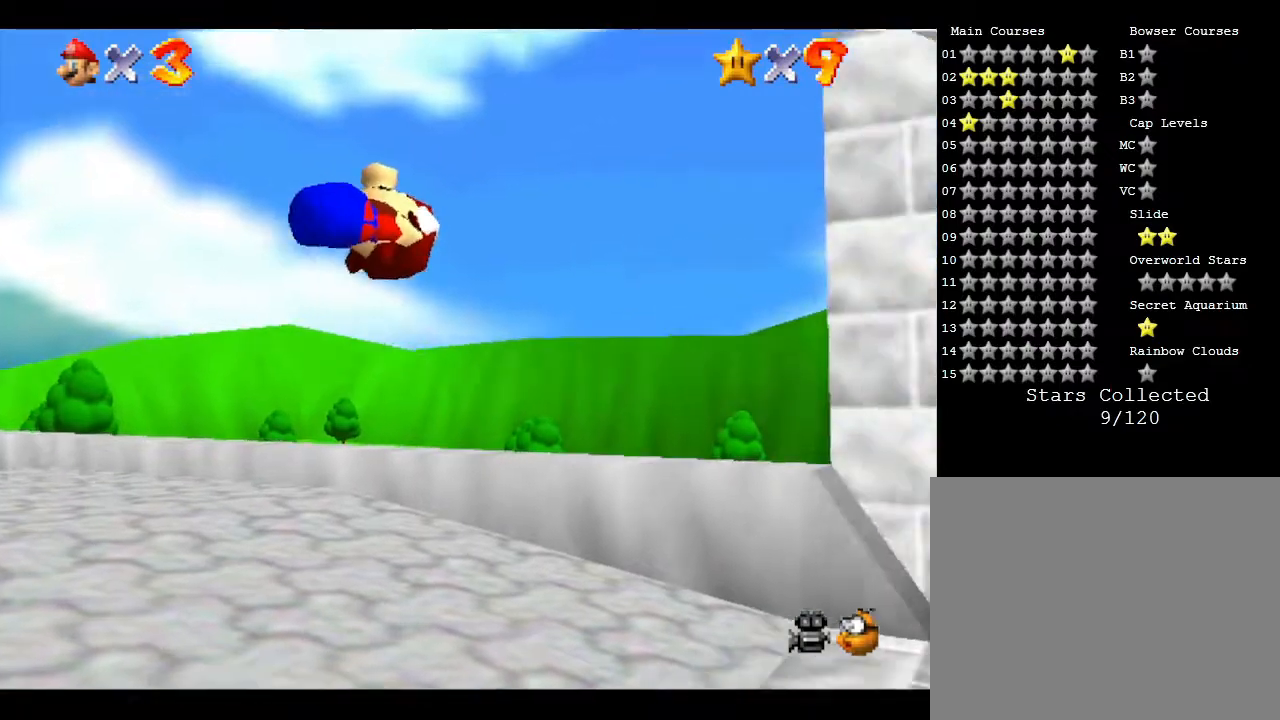
{"buttons": [], "left_stick": "right", "events": []}
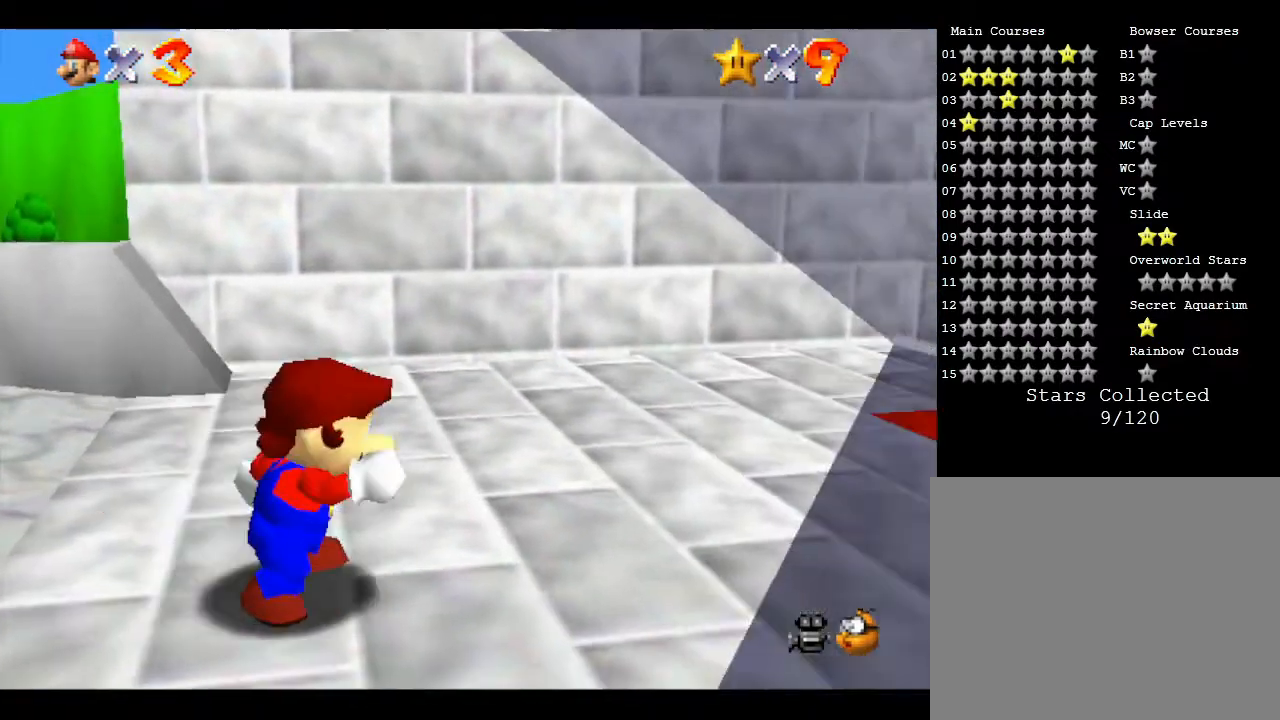
{"buttons": [], "left_stick": "up-right", "events": [[283, "left_stick", "up-right"]]}
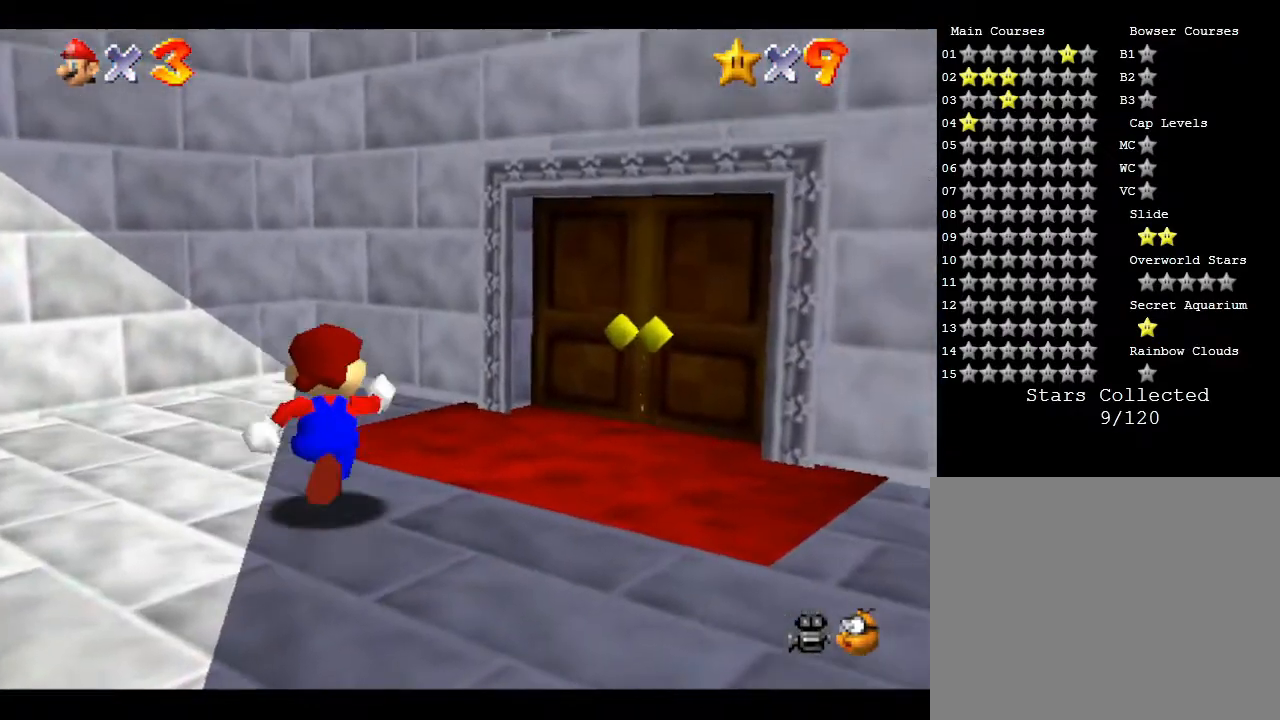
{"buttons": [], "left_stick": "up-right", "events": []}
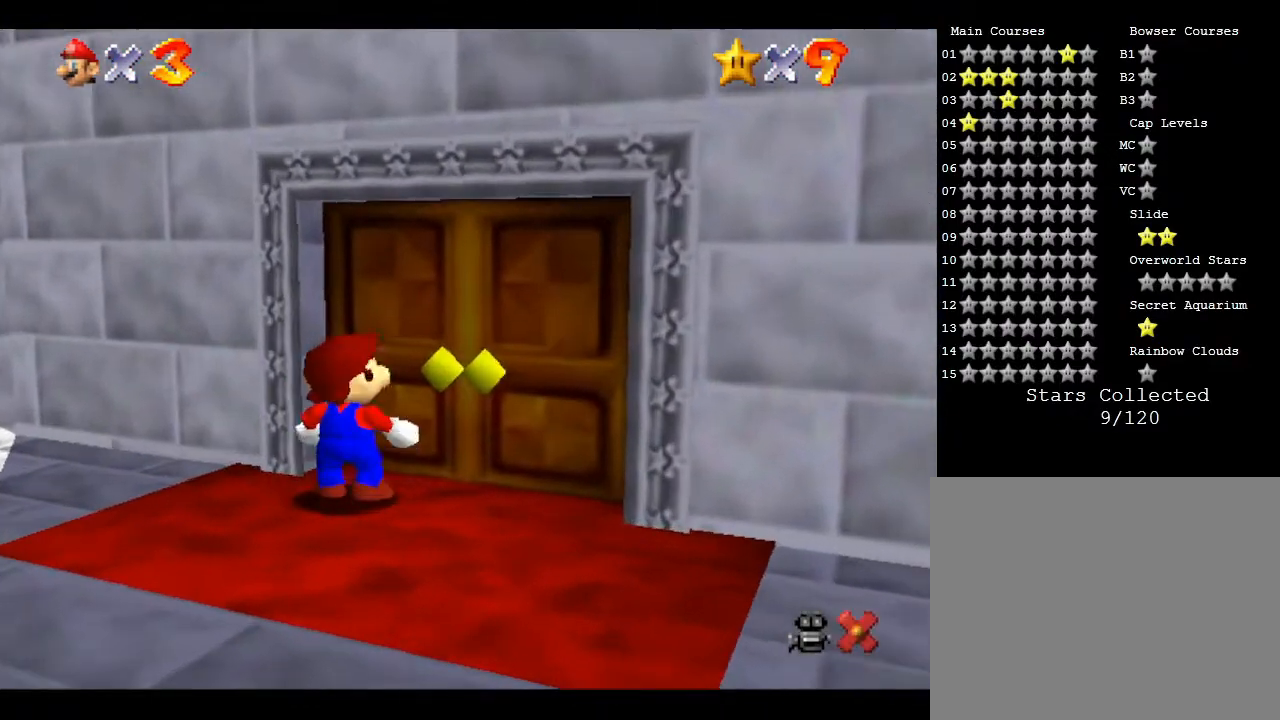
{"buttons": [], "left_stick": "up-right", "events": []}
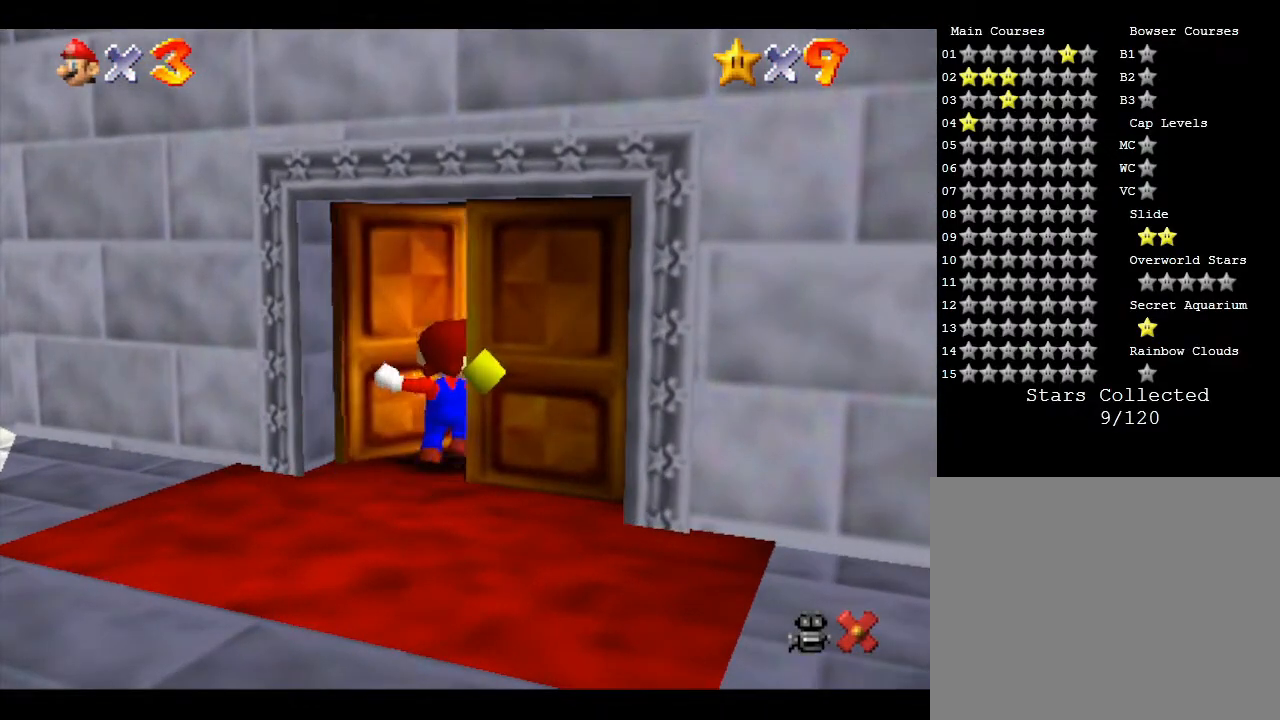
{"buttons": [], "left_stick": "center", "events": [[183, "left_stick", "center"]]}
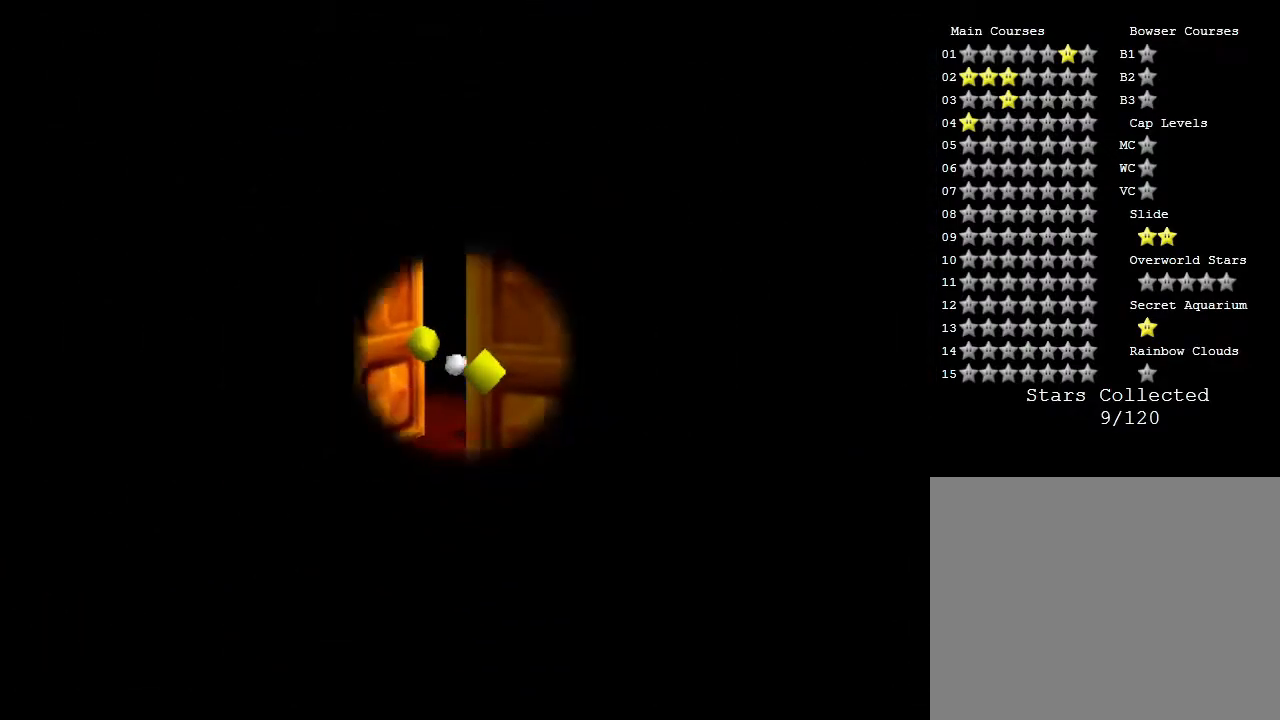
{"buttons": [], "left_stick": "center", "events": []}
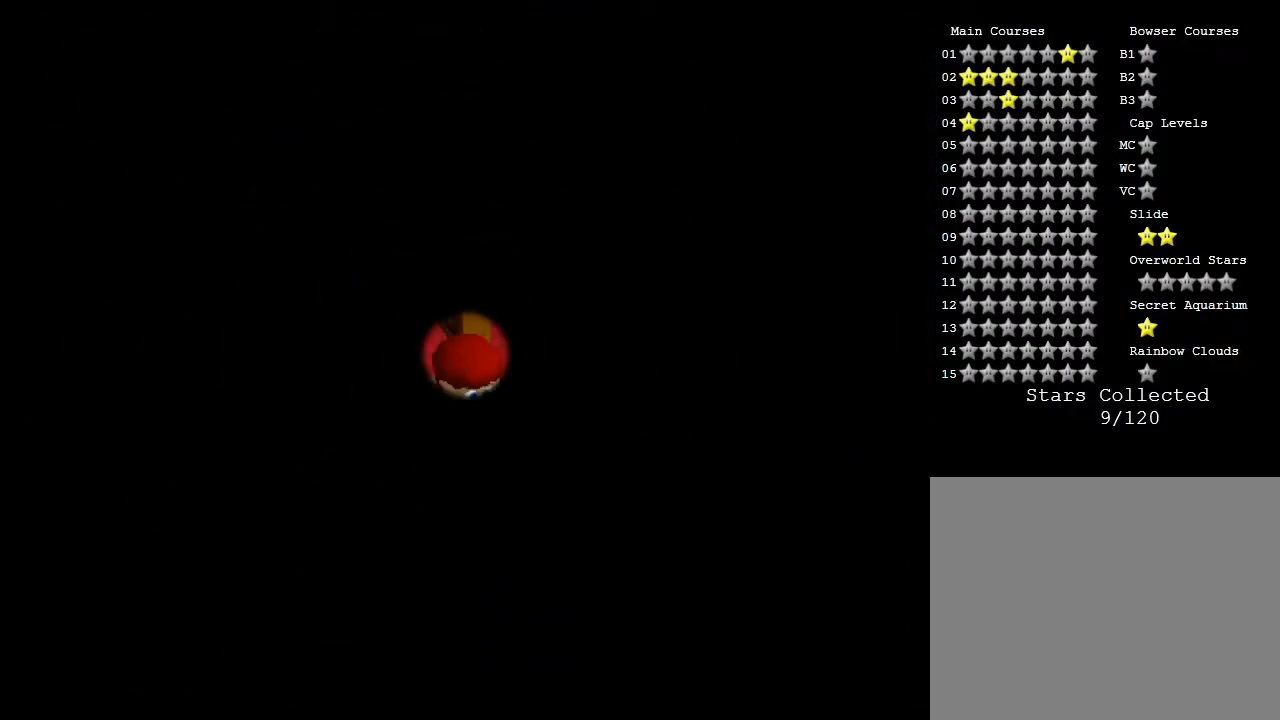
{"buttons": [], "left_stick": "up-right", "events": [[167, "left_stick", "up-right"]]}
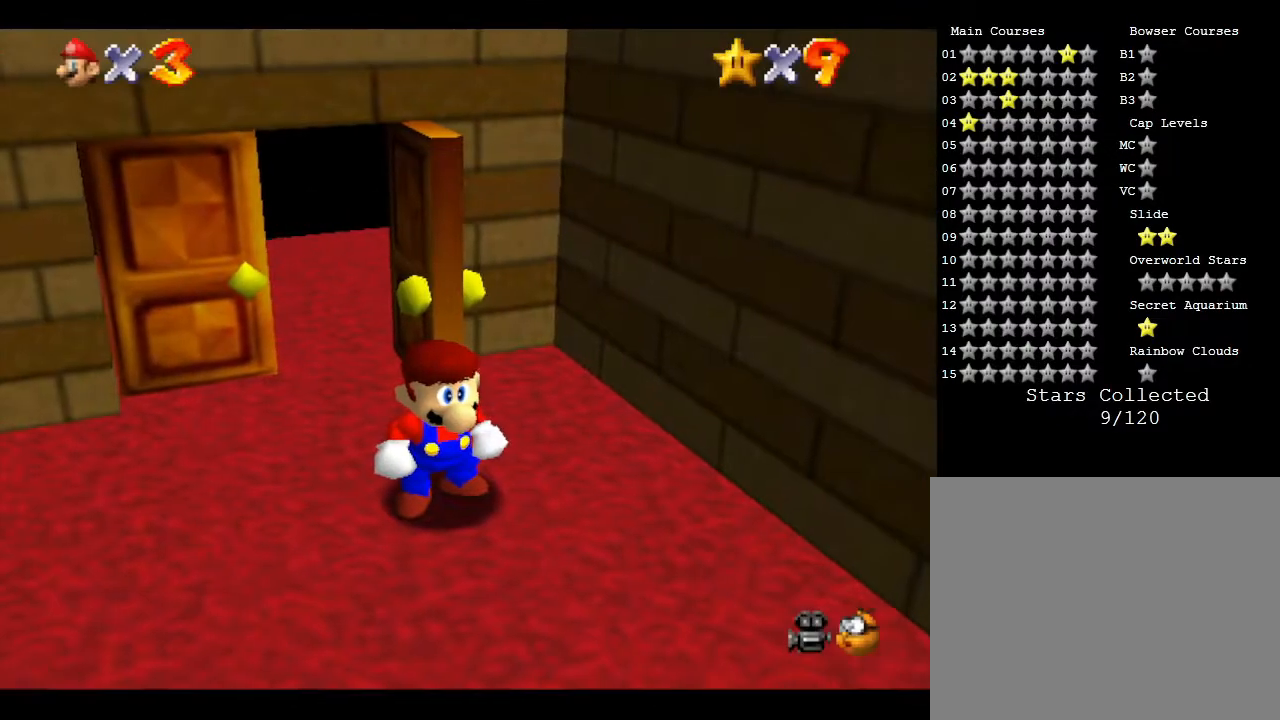
{"buttons": [], "left_stick": "down", "events": [[100, "left_stick", "down-right"], [167, "left_stick", "center"], [300, "left_stick", "down"]]}
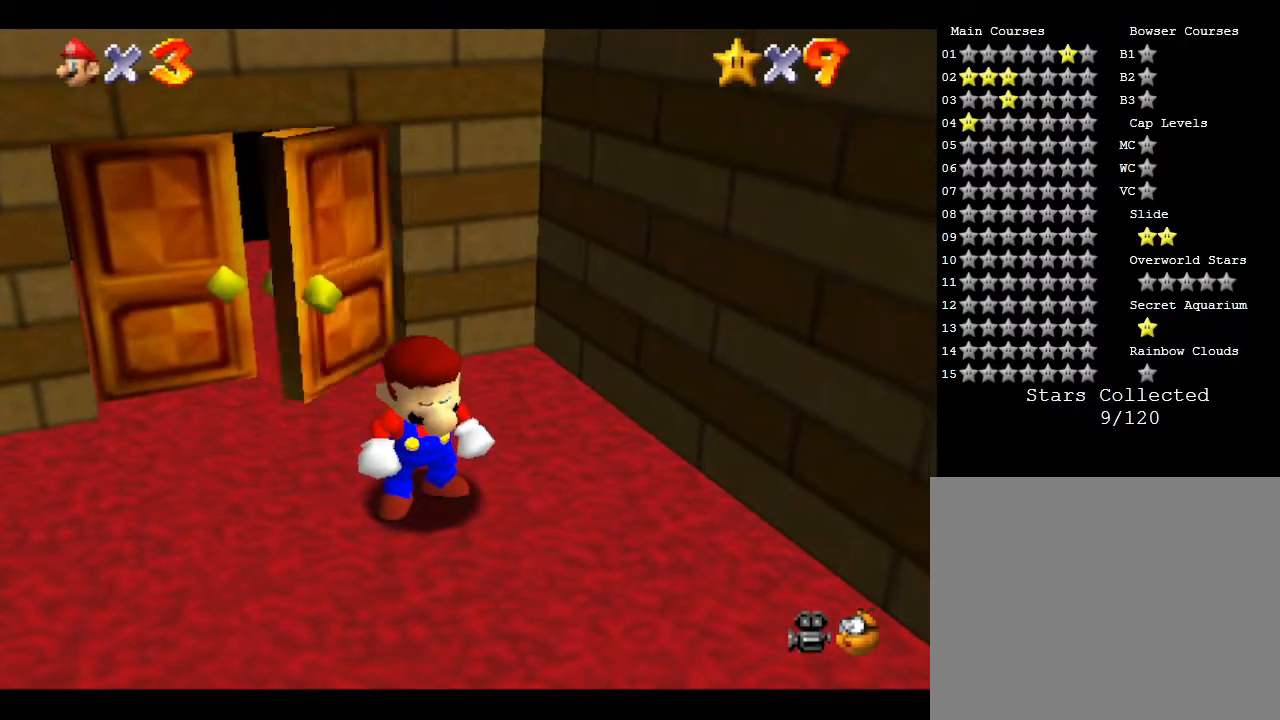
{"buttons": [], "left_stick": "down-right", "events": [[183, "left_stick", "down-right"]]}
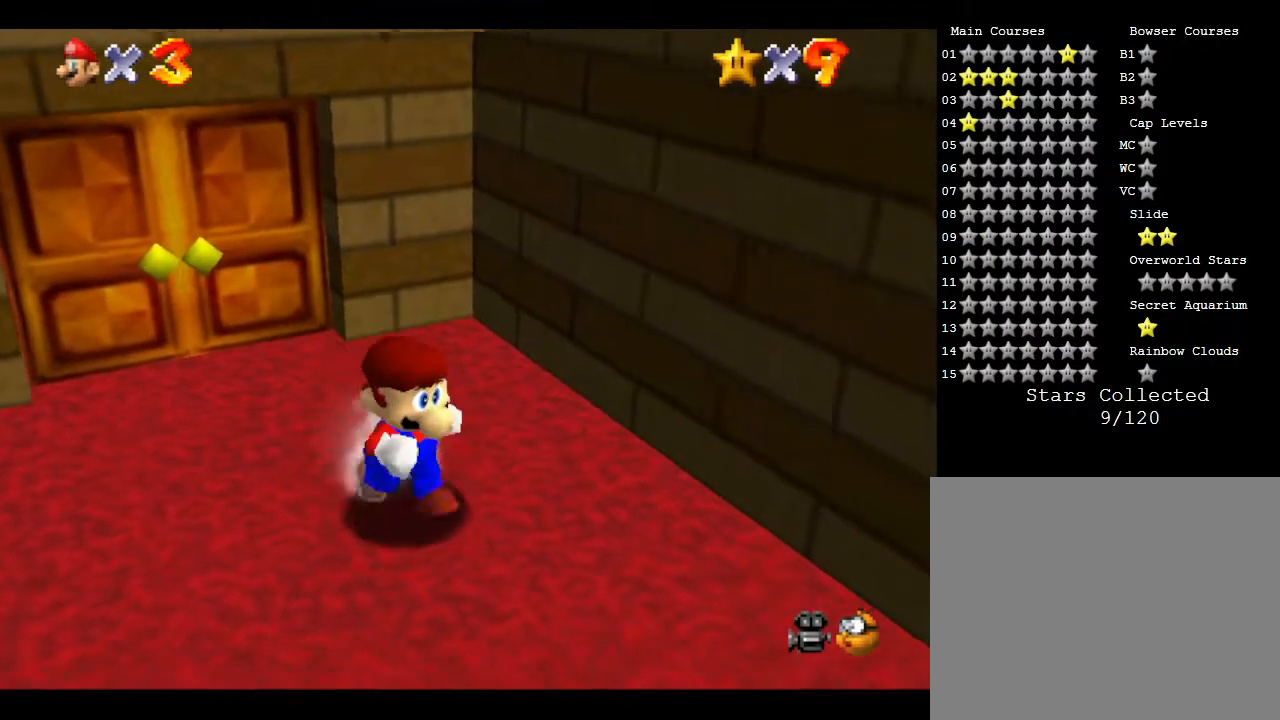
{"buttons": [], "left_stick": "down-right", "events": []}
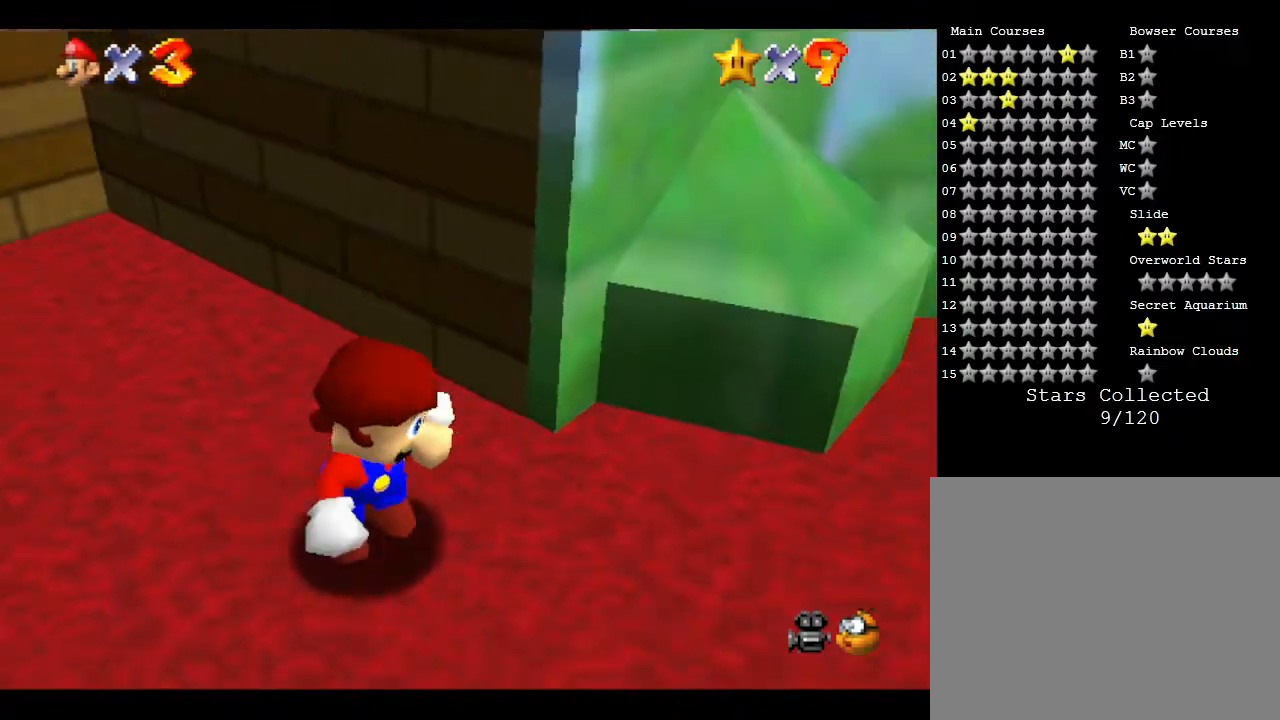
{"buttons": [], "left_stick": "up-right", "events": [[333, "left_stick", "right"], [500, "left_stick", "up-right"]]}
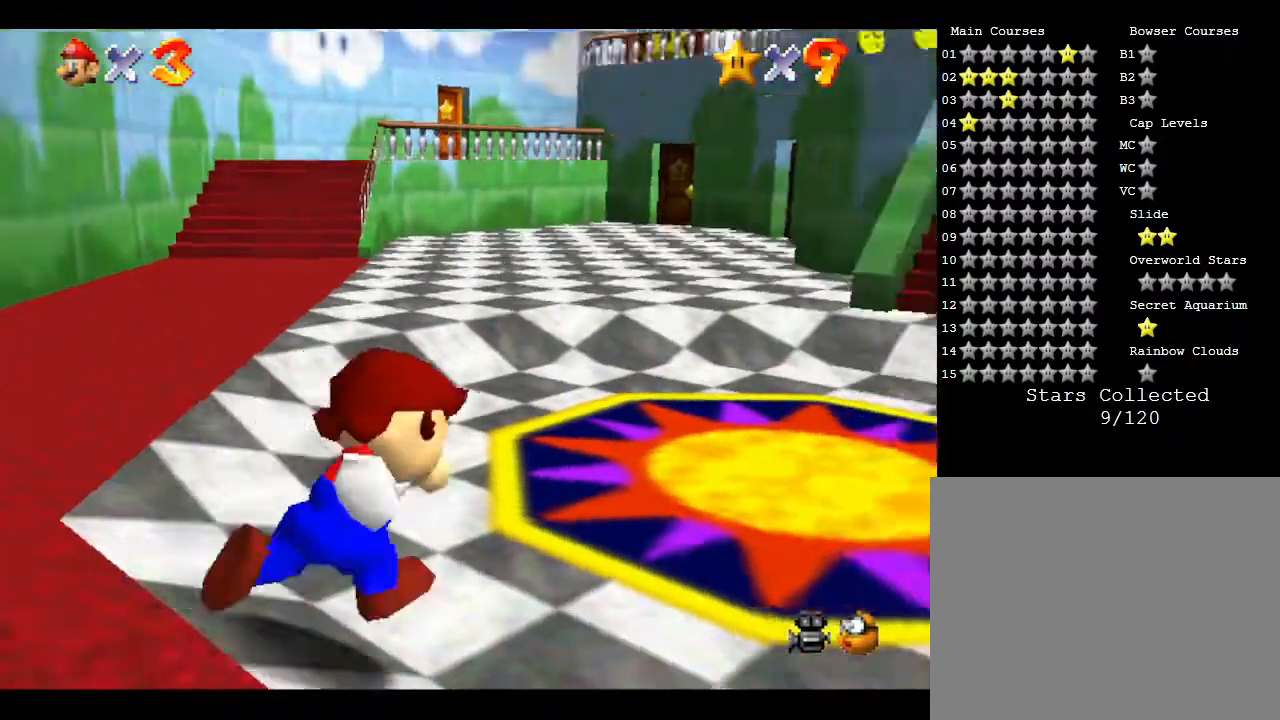
{"buttons": [], "left_stick": "up-right", "events": []}
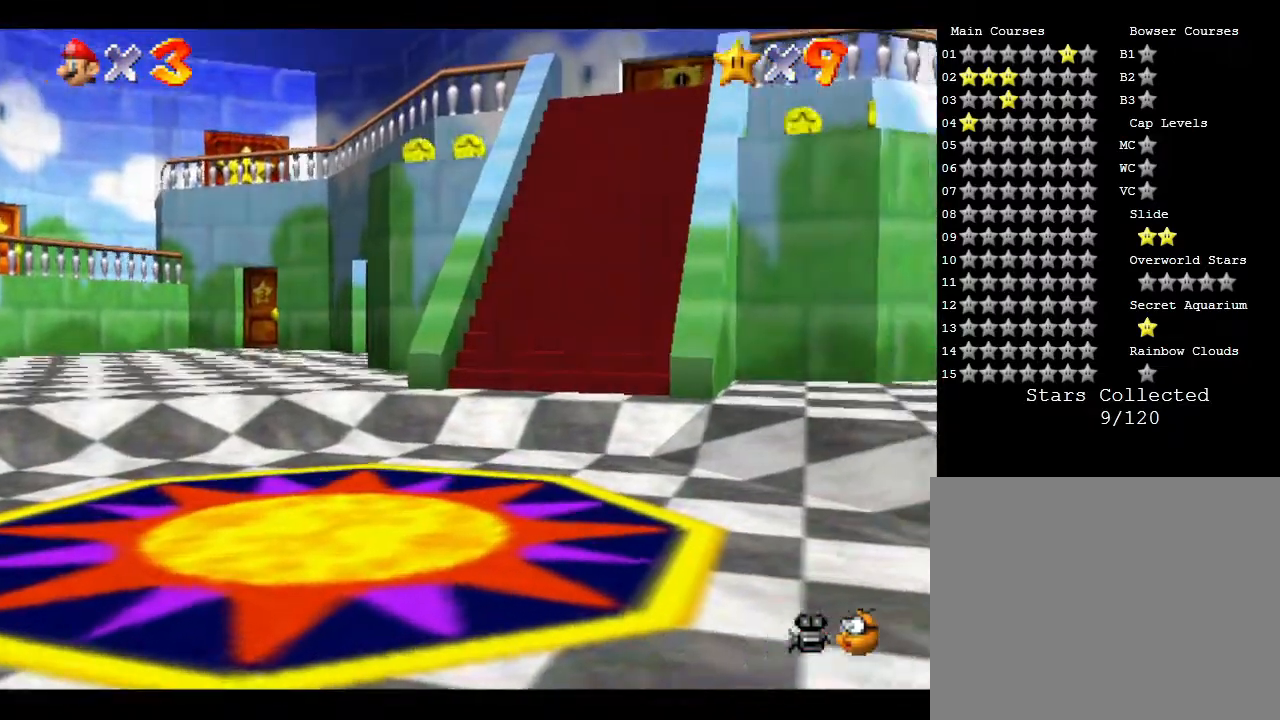
{"buttons": [], "left_stick": "up", "events": [[267, "left_stick", "up"]]}
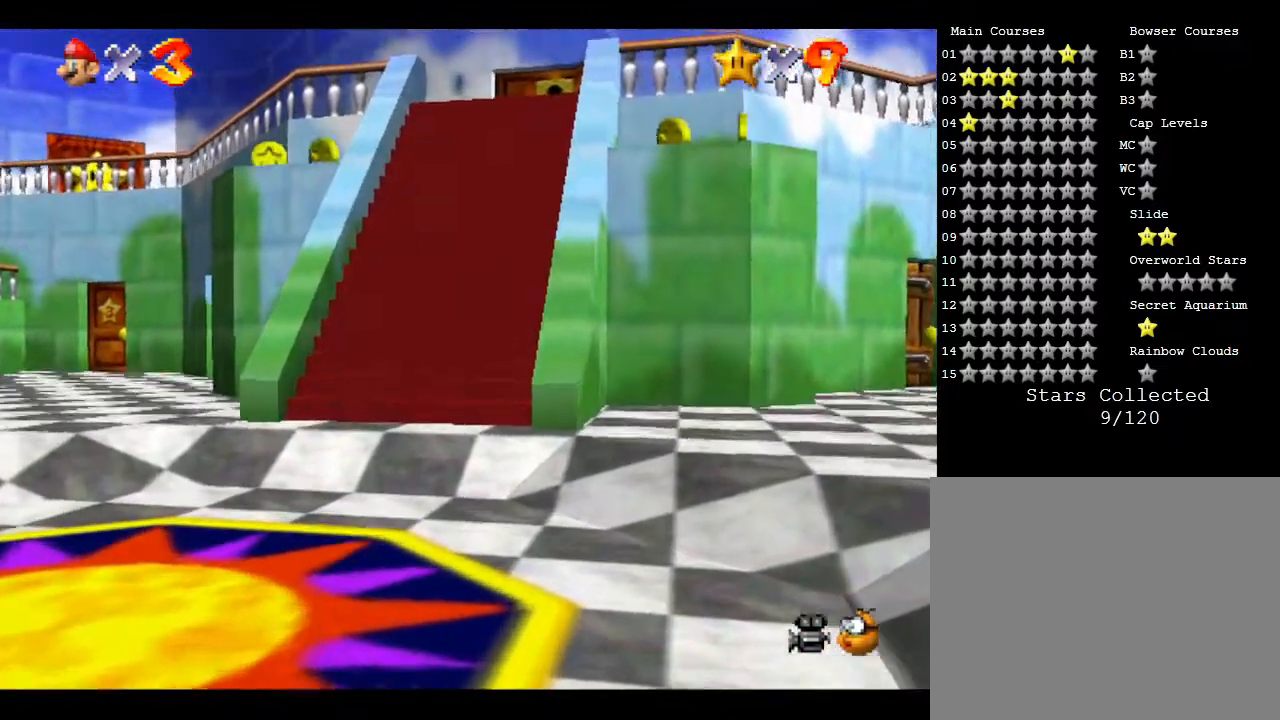
{"buttons": [], "left_stick": "up", "events": []}
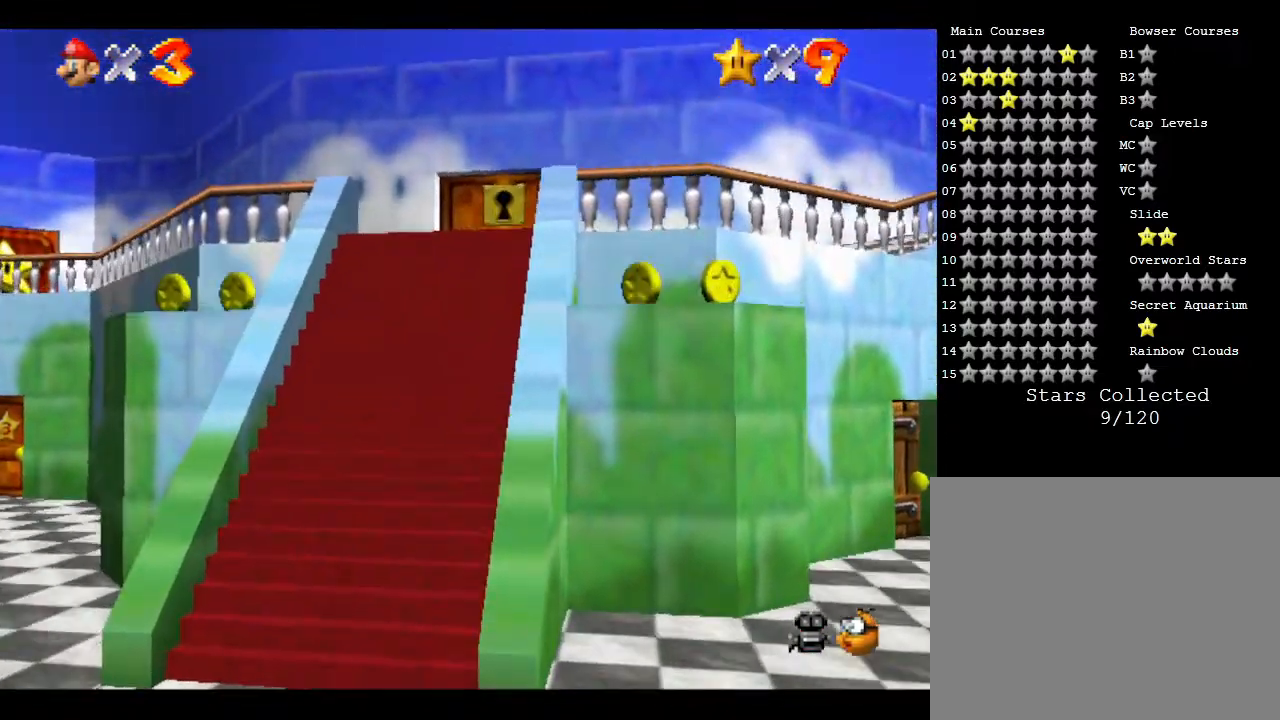
{"buttons": [], "left_stick": "up", "events": []}
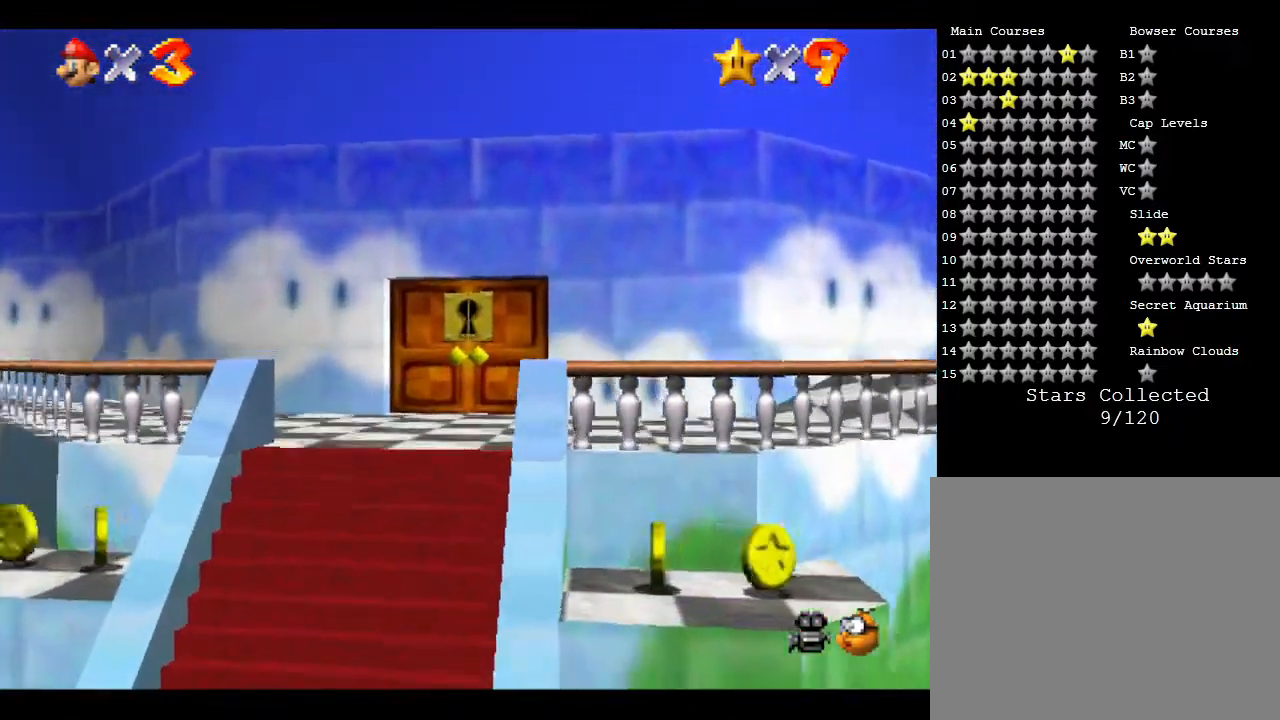
{"buttons": [], "left_stick": "up-left", "events": [[383, "left_stick", "up-left"]]}
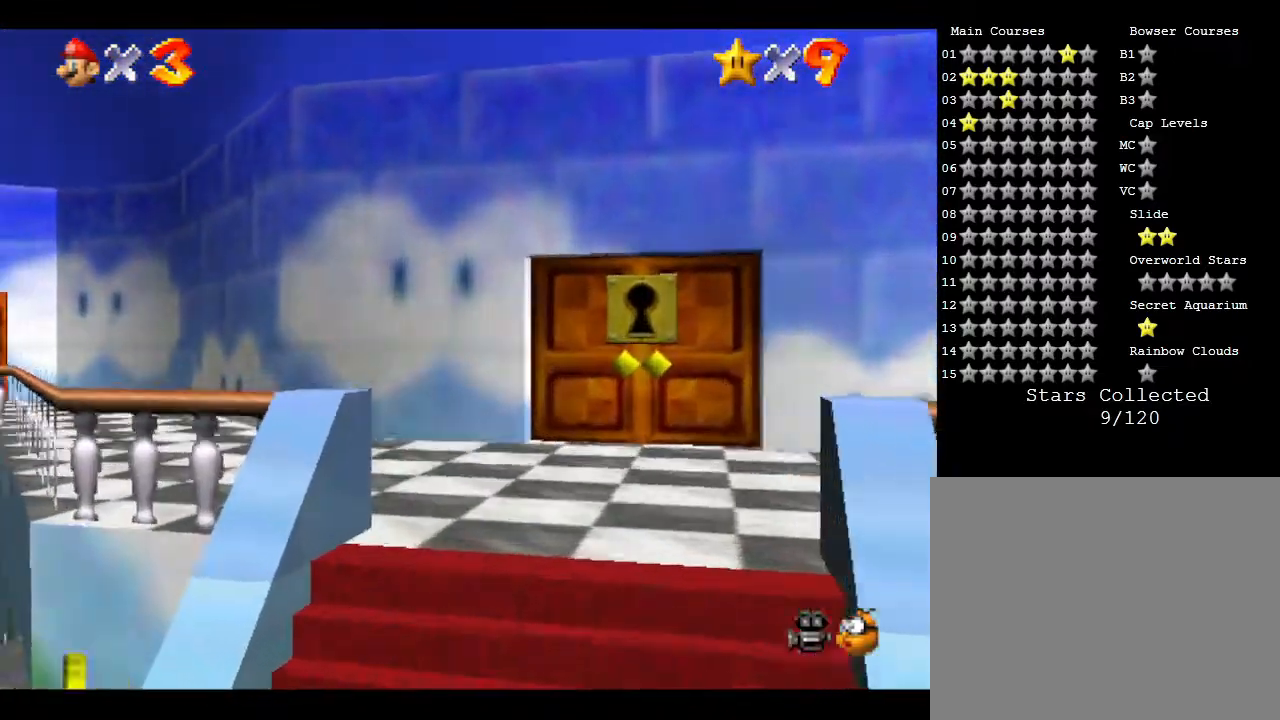
{"buttons": [], "left_stick": "up-left", "events": []}
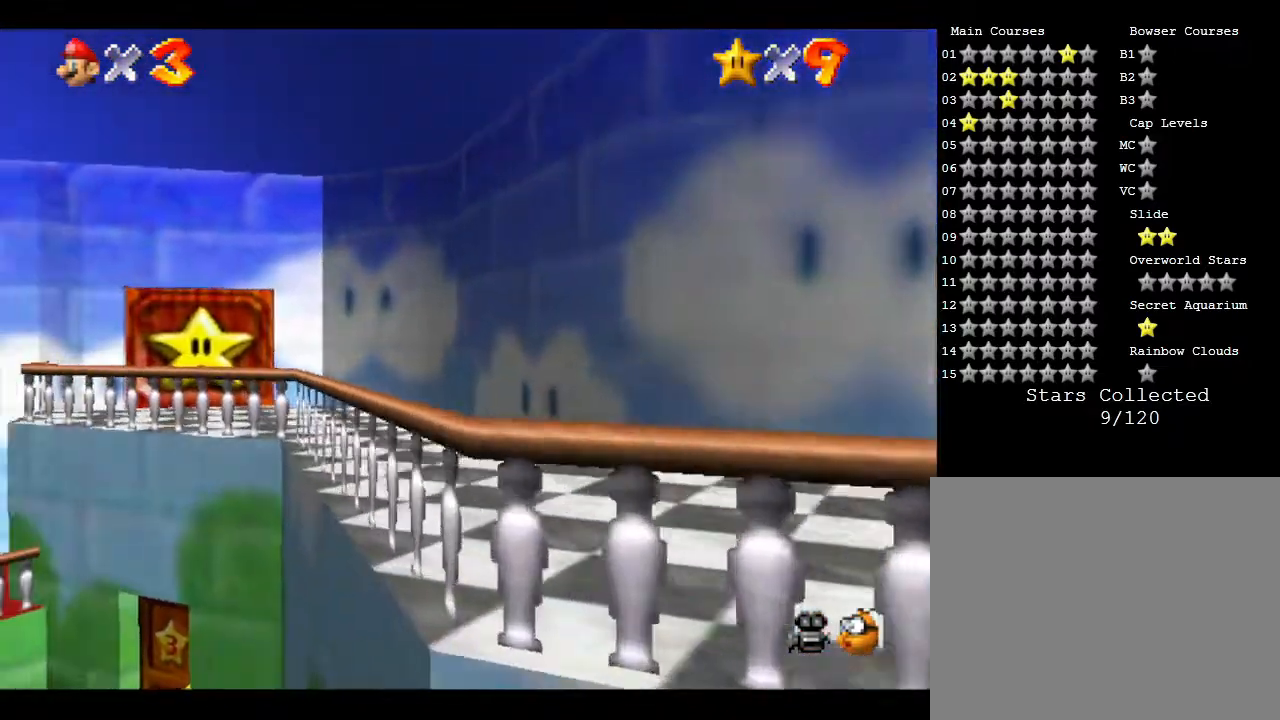
{"buttons": [], "left_stick": "up-left", "events": []}
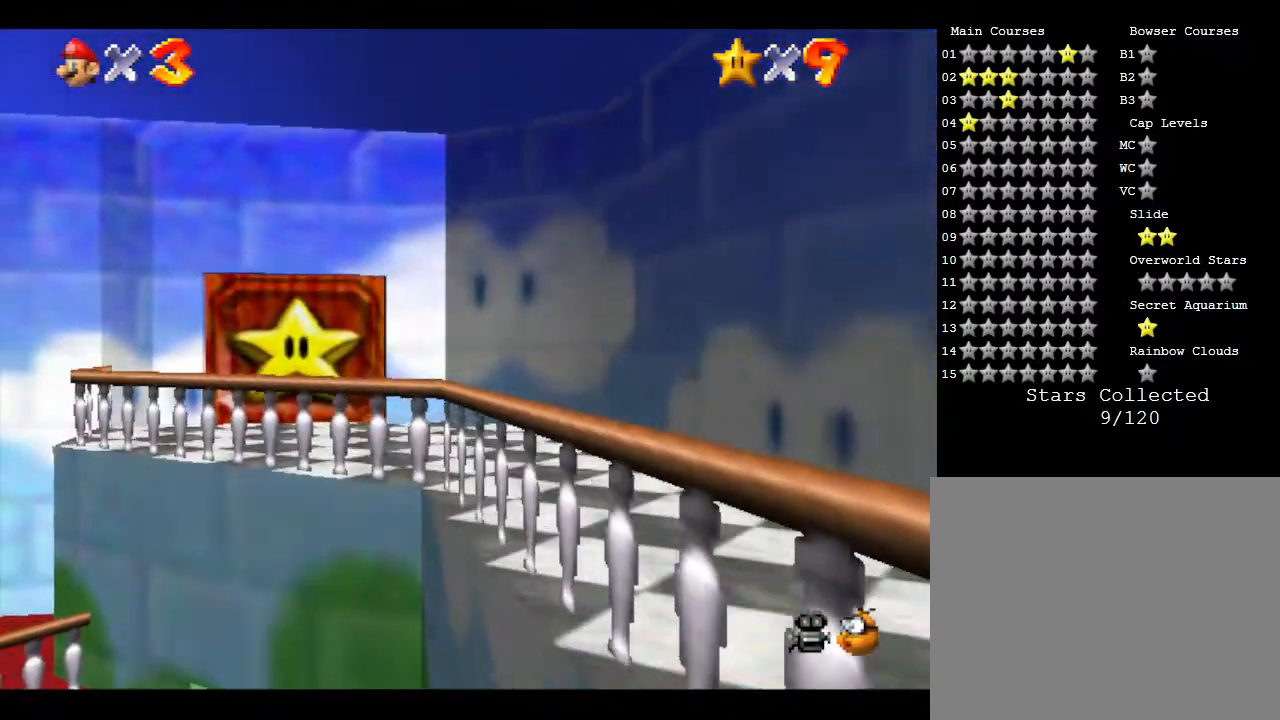
{"buttons": [], "left_stick": "up-left", "events": []}
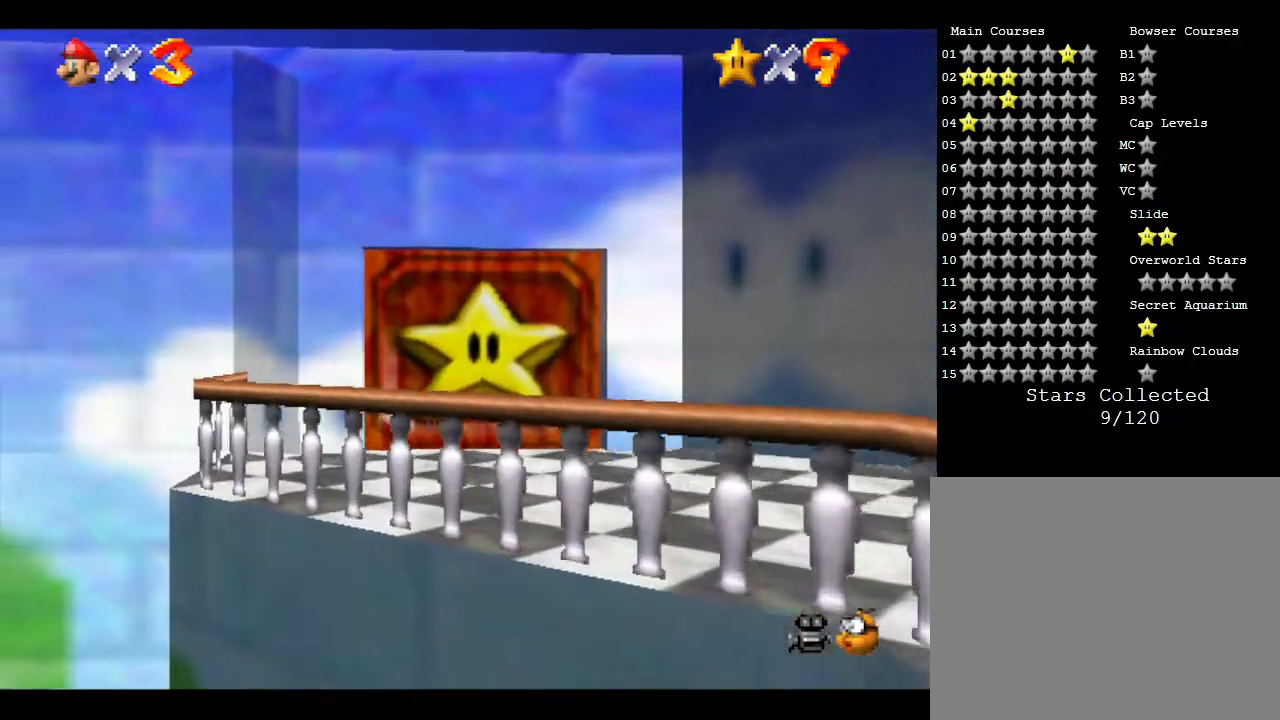
{"buttons": [], "left_stick": "up", "events": [[233, "left_stick", "up"]]}
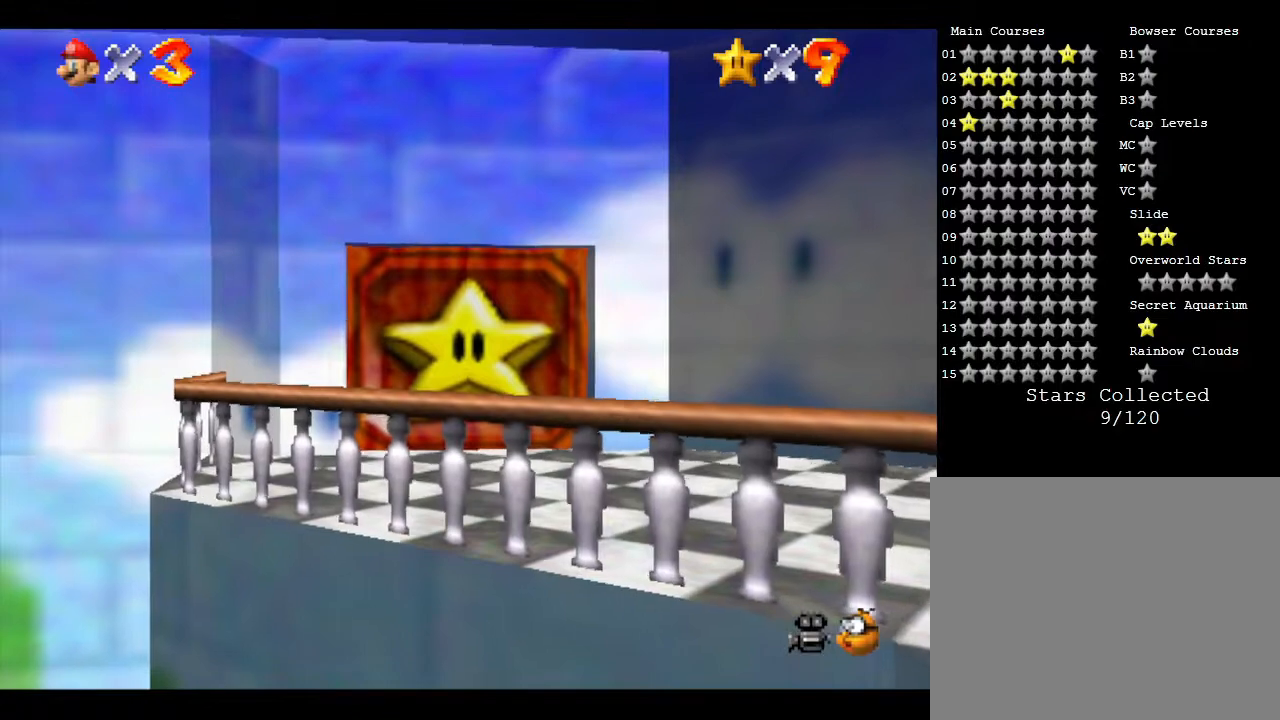
{"buttons": [], "left_stick": "up", "events": []}
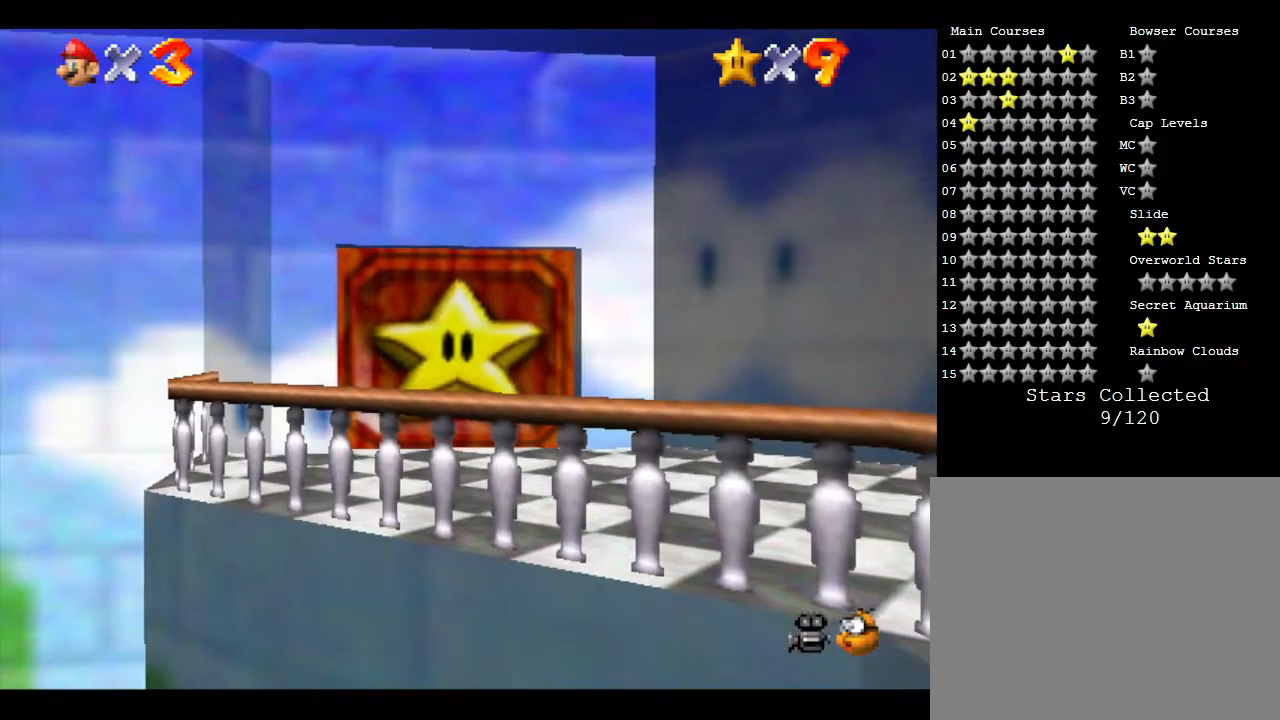
{"buttons": [], "left_stick": "center", "events": [[217, "left_stick", "center"]]}